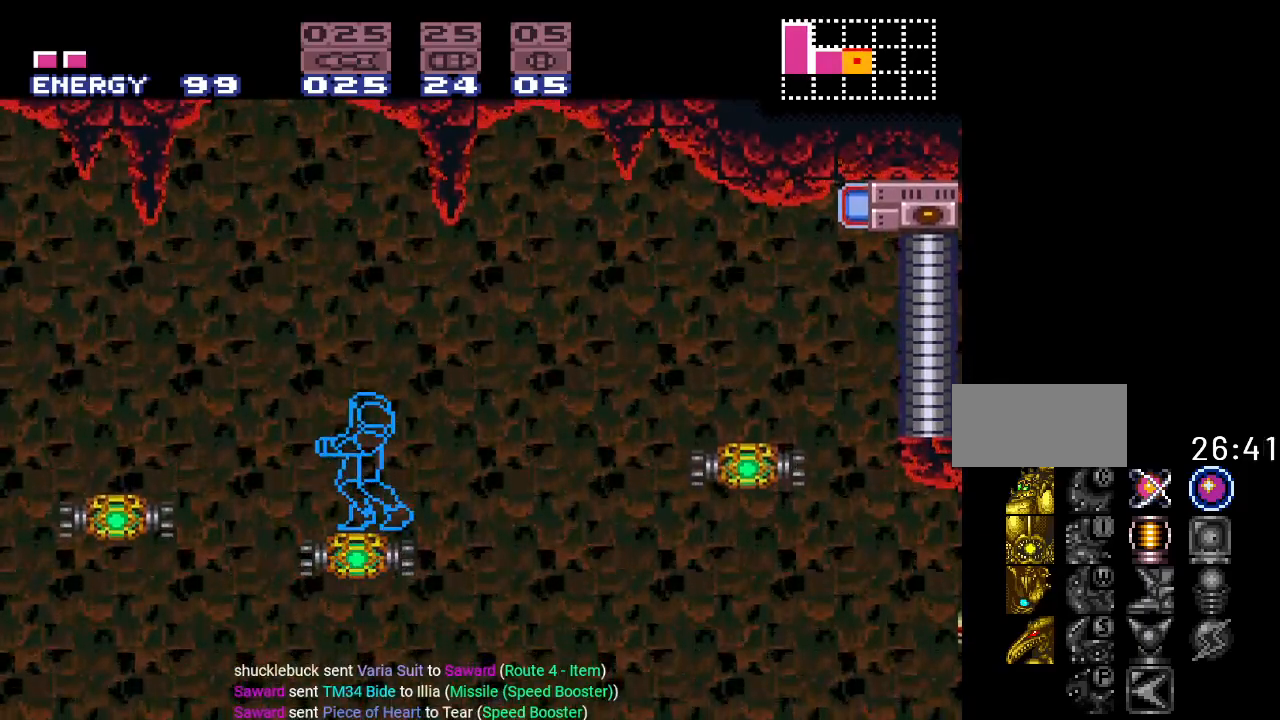
Gameplay with a controller (Nintendo layout); each line is a JSON object with the inputs held at the frame after it. "events" lists button and stick changes between this image and that frame as [ms after this image, input, new state], when the widget could be followed in between. Not read: L3 R3.
{"buttons": ["Y", "DPAD_RIGHT"], "events": [[500, "DPAD_RIGHT", "down"]]}
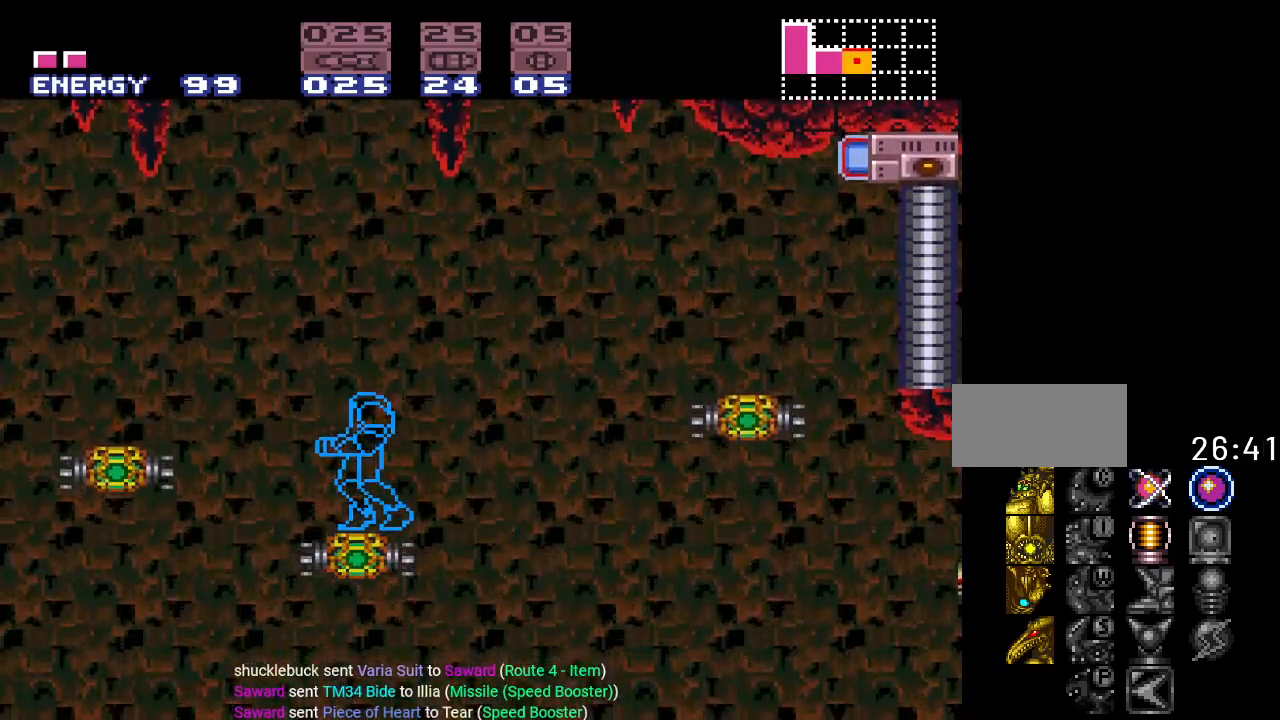
{"buttons": ["B", "Y", "DPAD_RIGHT"], "events": [[217, "B", "down"]]}
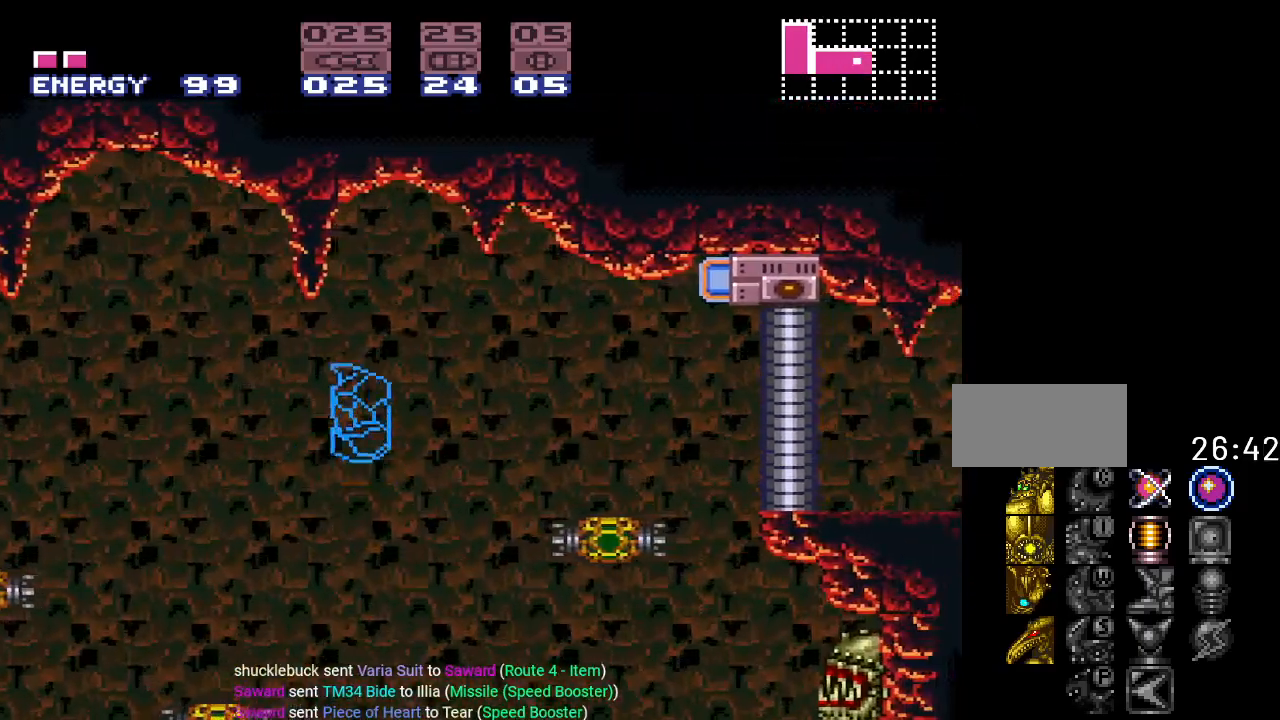
{"buttons": ["A", "R1", "DPAD_RIGHT"], "events": [[50, "Y", "up"], [83, "B", "up"], [400, "R1", "down"], [467, "A", "down"]]}
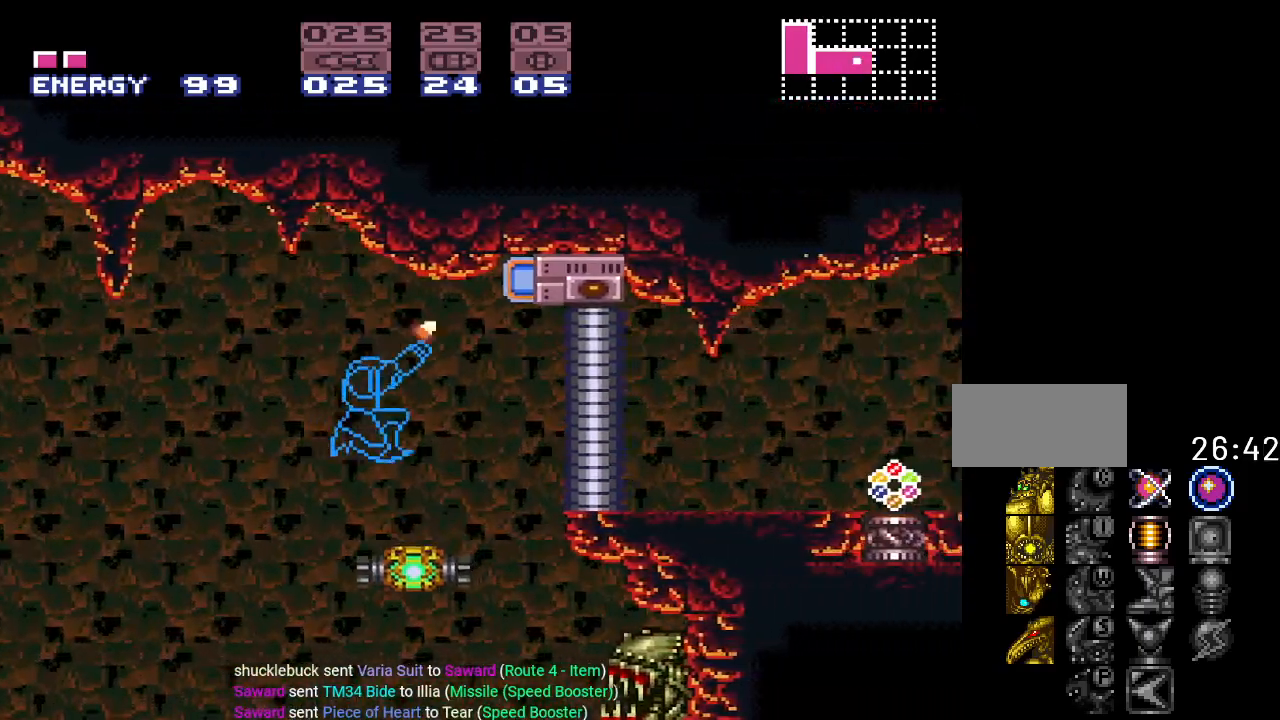
{"buttons": [], "events": [[17, "DPAD_RIGHT", "up"], [117, "A", "up"], [401, "R1", "up"]]}
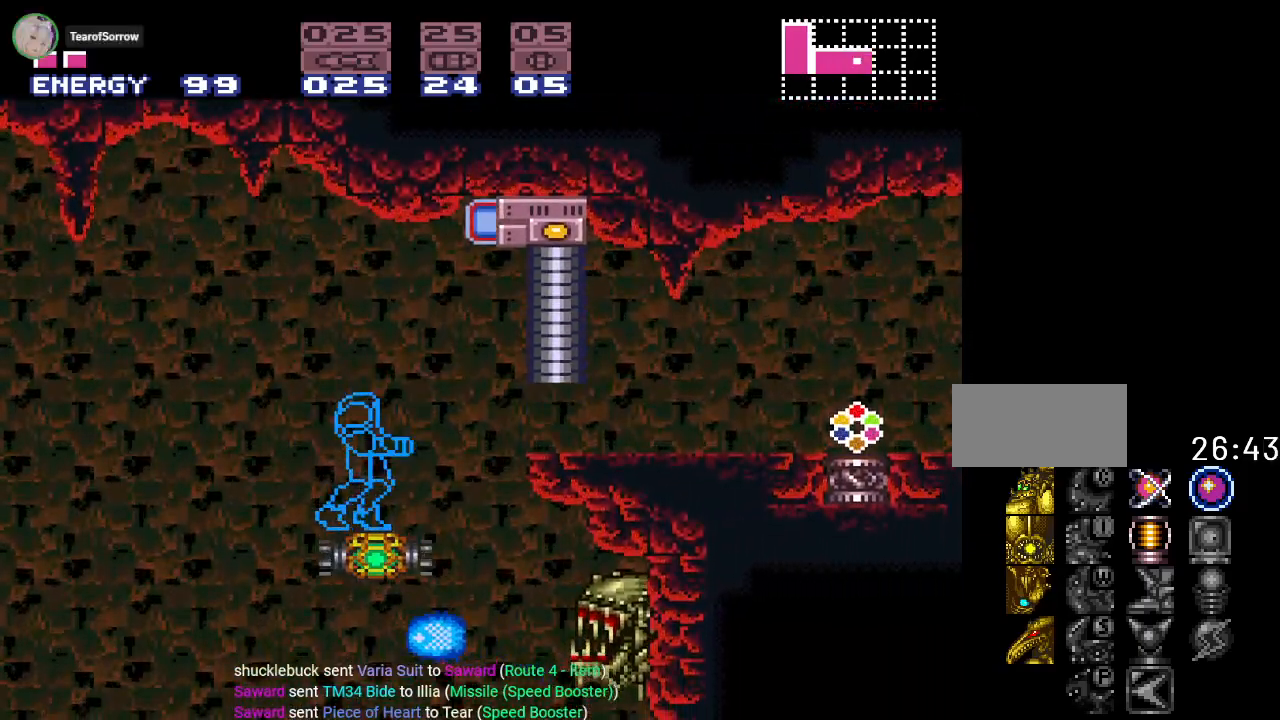
{"buttons": ["Y", "DPAD_RIGHT"], "events": [[50, "Y", "down"], [150, "DPAD_RIGHT", "down"], [267, "B", "down"], [467, "B", "up"]]}
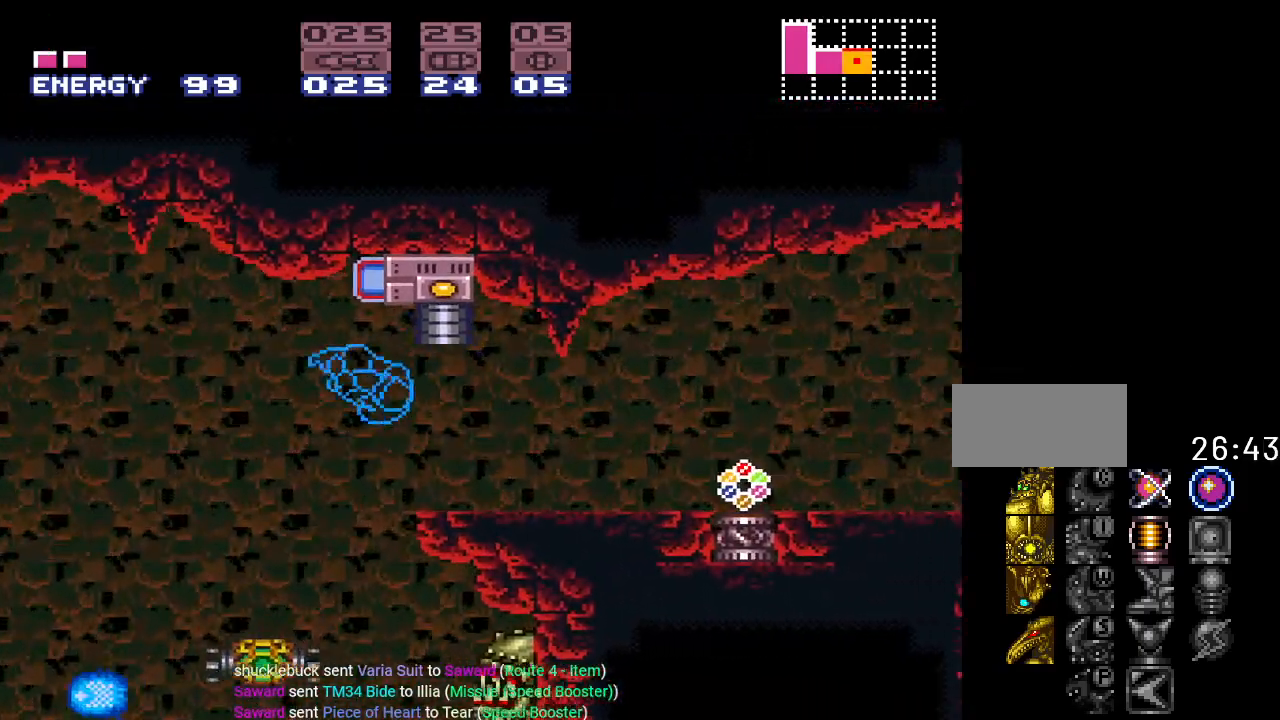
{"buttons": ["Y", "DPAD_RIGHT"], "events": []}
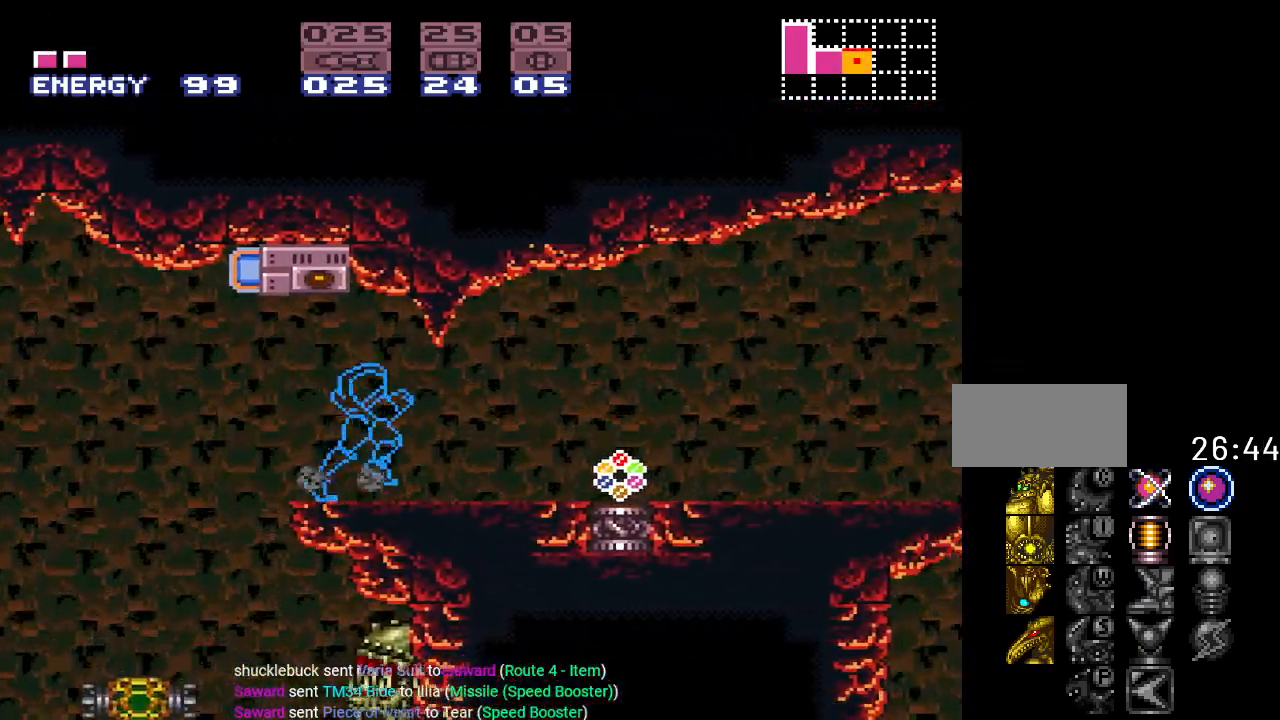
{"buttons": ["Y", "DPAD_RIGHT"], "events": []}
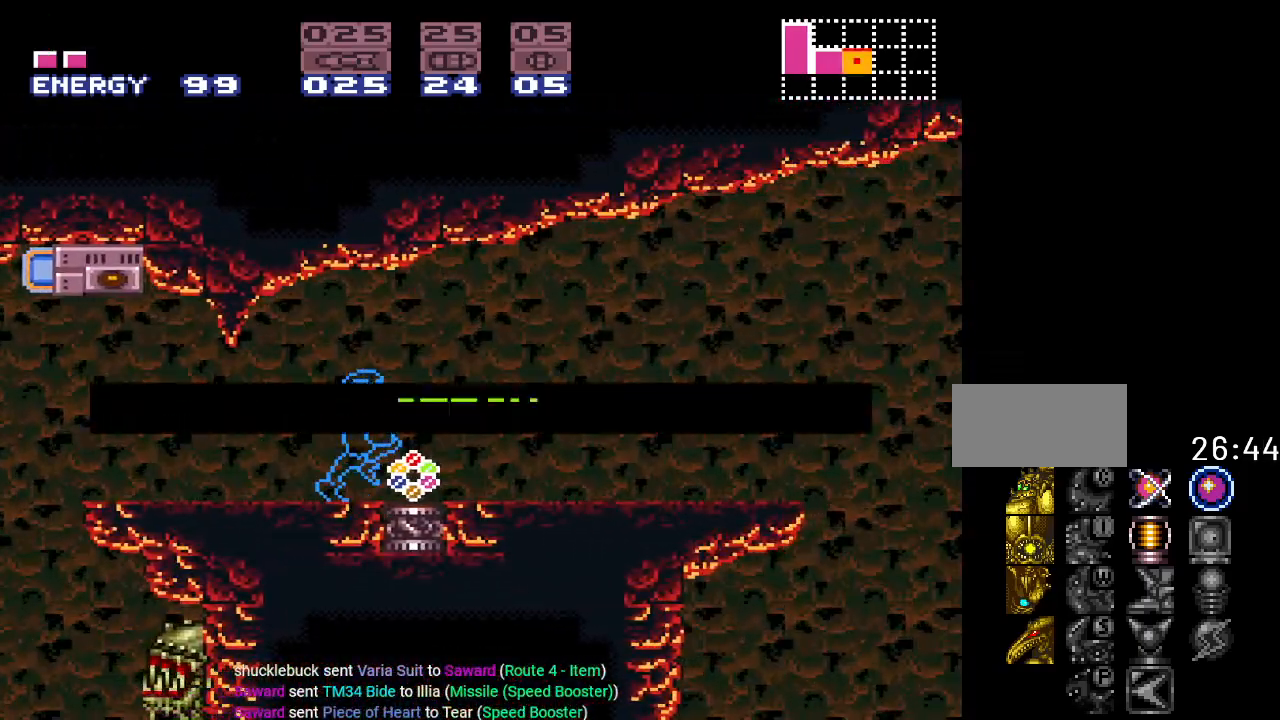
{"buttons": ["Y", "DPAD_RIGHT"], "events": [[17, "DPAD_RIGHT", "up"], [334, "DPAD_RIGHT", "down"]]}
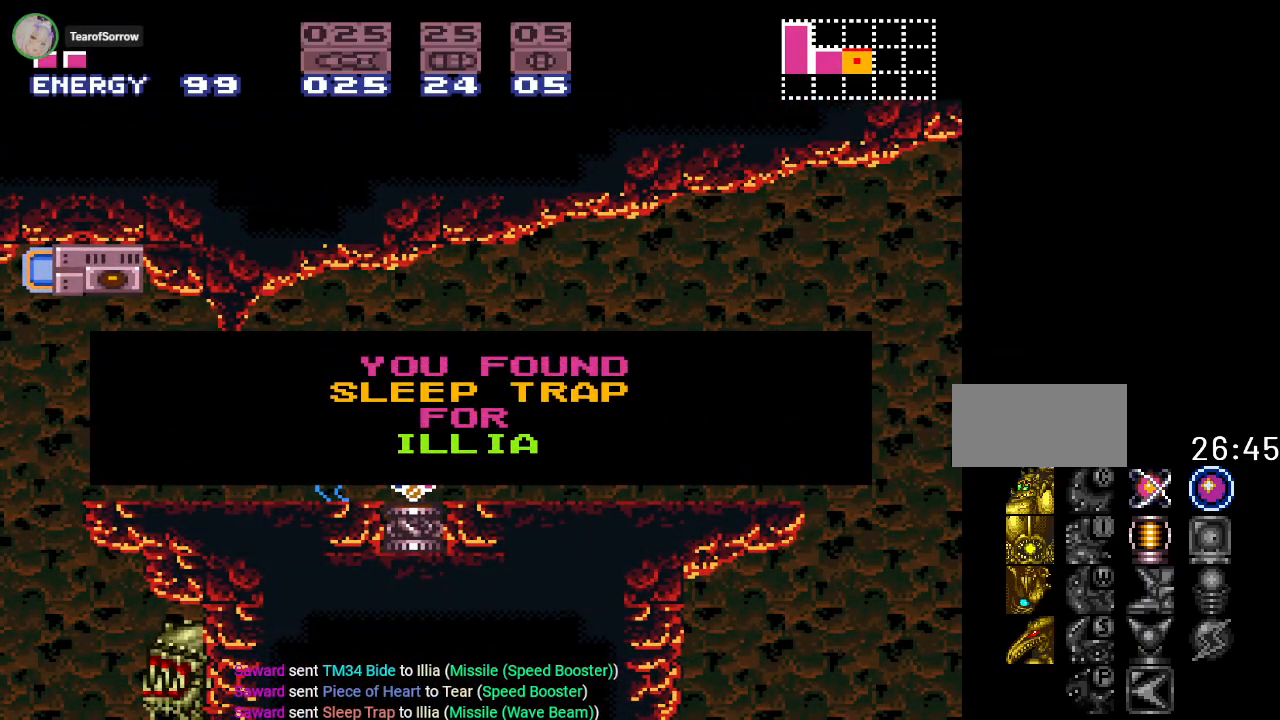
{"buttons": ["Y", "DPAD_RIGHT"], "events": []}
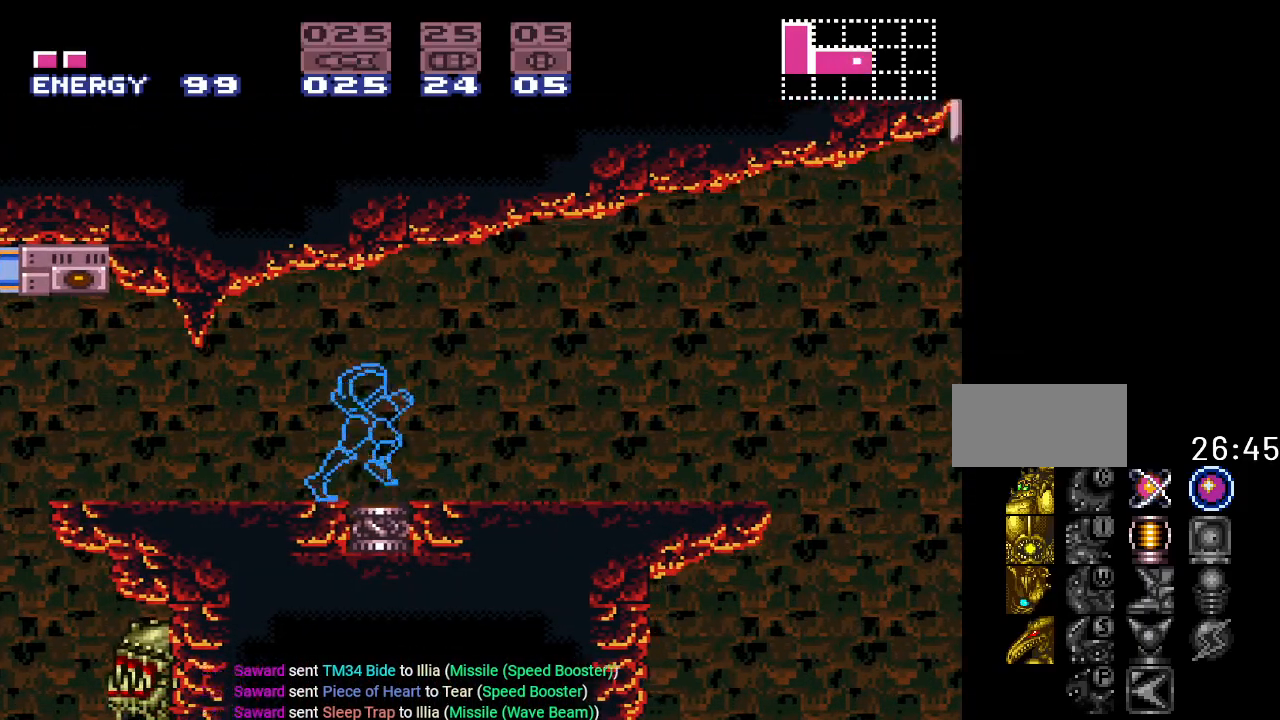
{"buttons": ["B", "Y", "DPAD_RIGHT"], "events": [[367, "B", "down"]]}
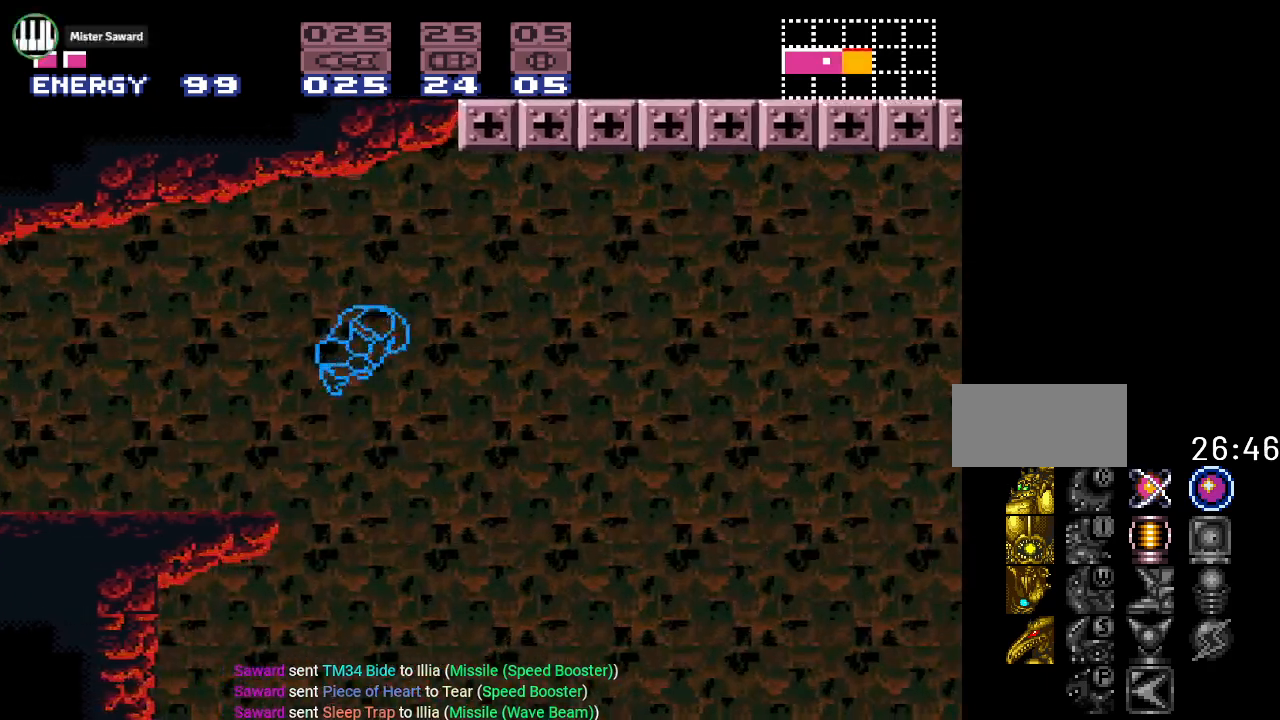
{"buttons": ["B", "Y", "DPAD_RIGHT"], "events": []}
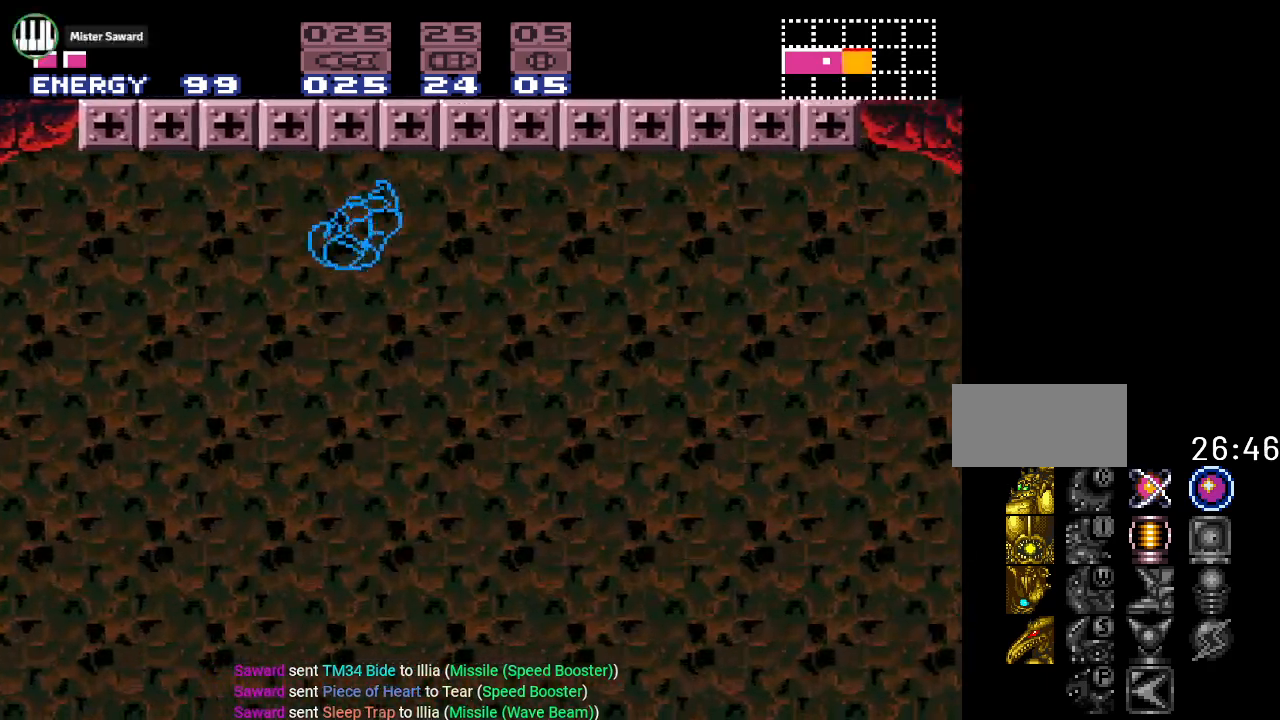
{"buttons": ["B", "Y", "DPAD_RIGHT"], "events": []}
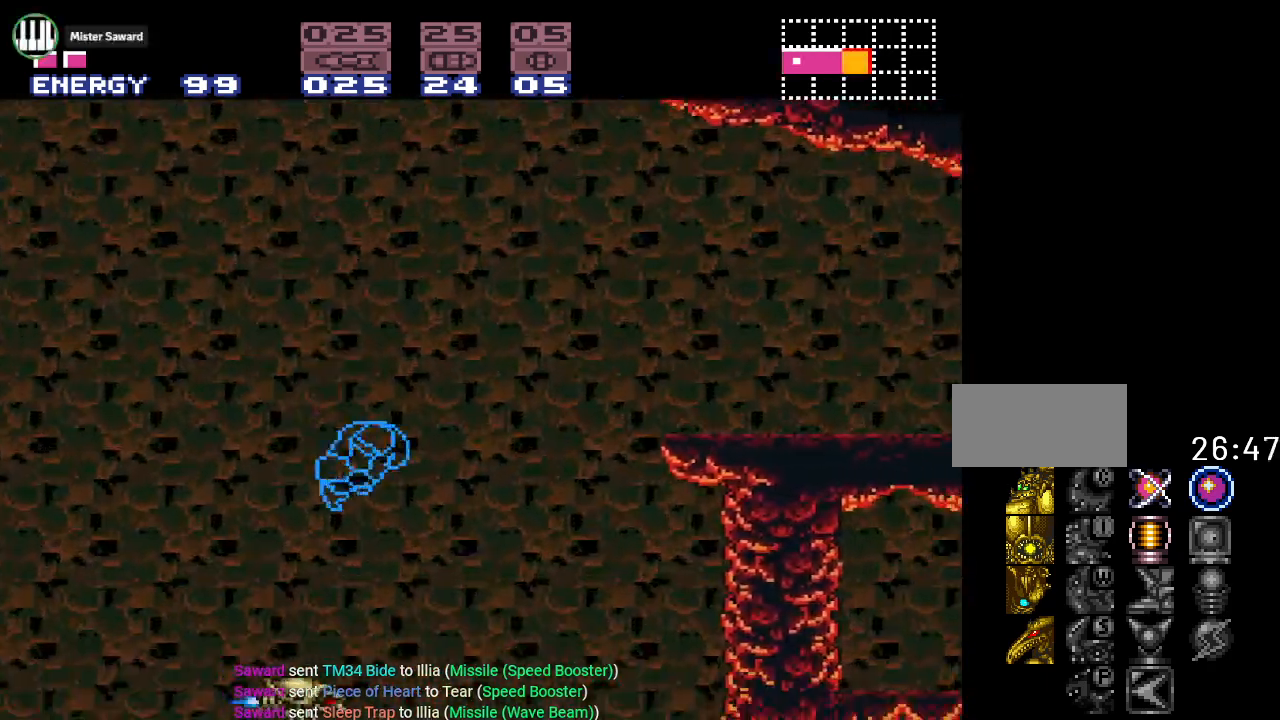
{"buttons": ["B", "Y", "DPAD_LEFT"], "events": [[267, "B", "up"], [334, "DPAD_RIGHT", "up"], [434, "DPAD_LEFT", "down"], [500, "B", "down"]]}
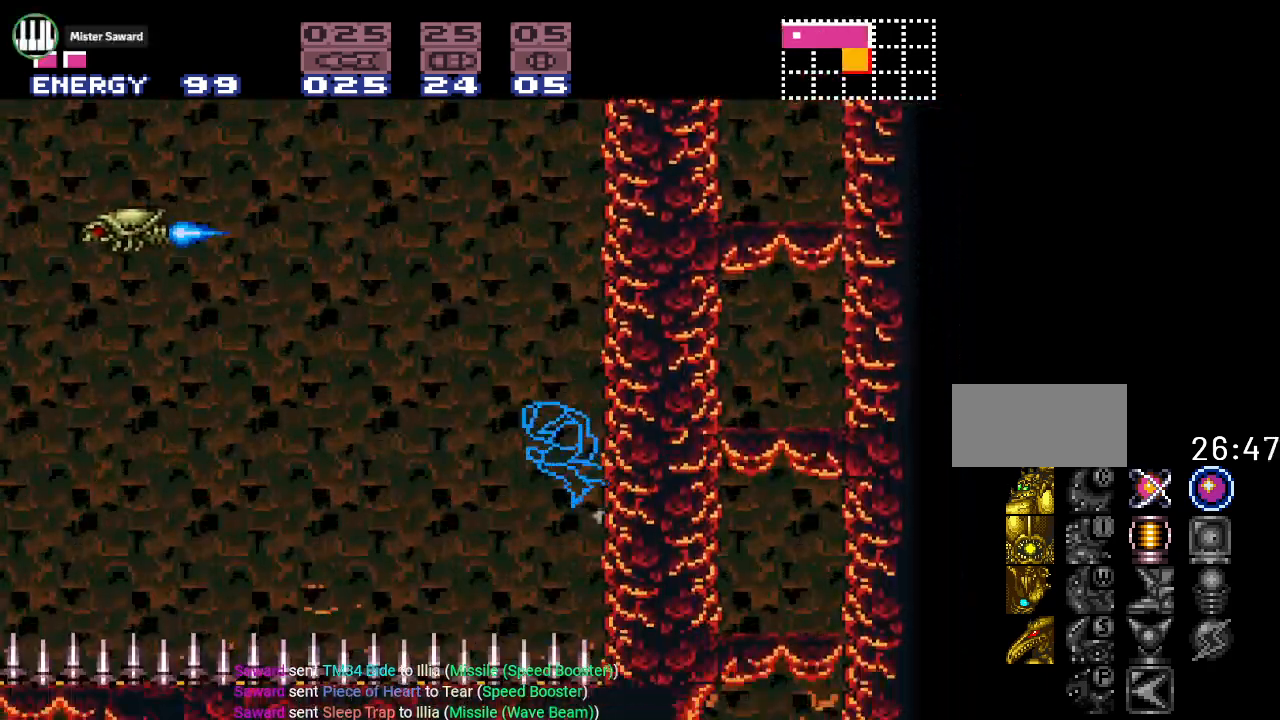
{"buttons": ["Y"], "events": [[84, "DPAD_LEFT", "up"], [134, "DPAD_RIGHT", "down"], [401, "B", "up"], [401, "DPAD_RIGHT", "up"]]}
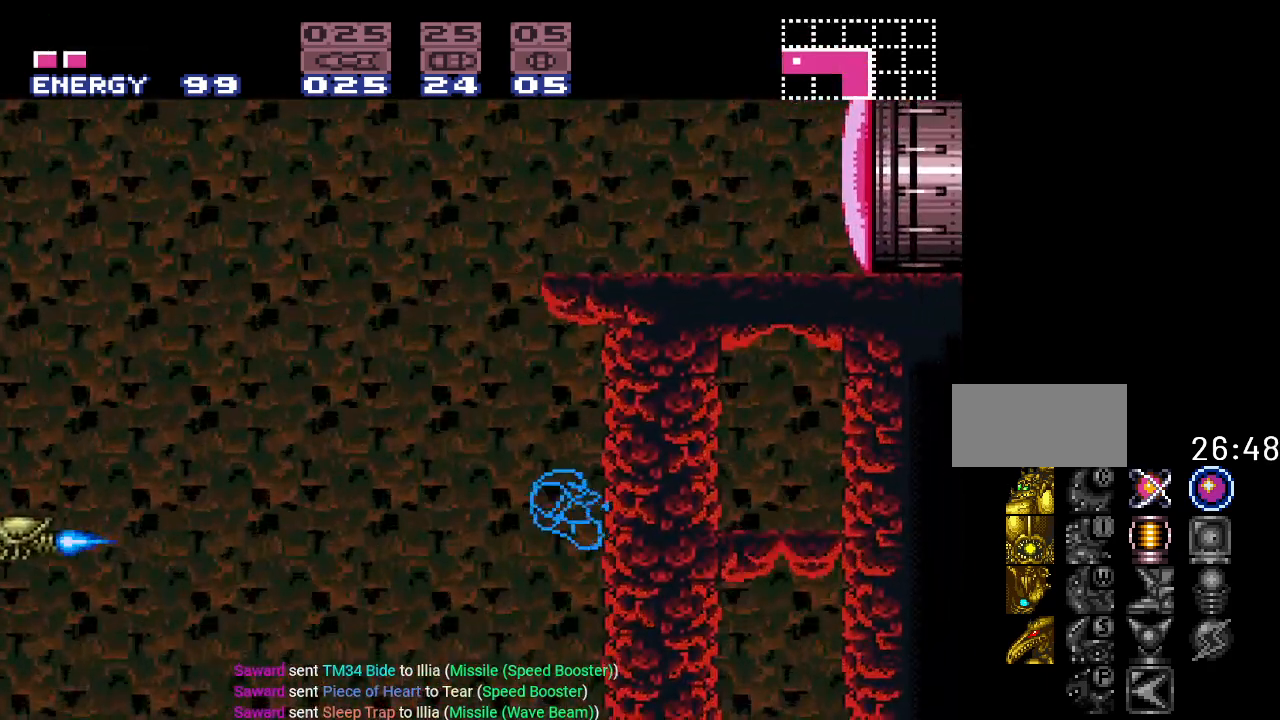
{"buttons": ["B", "Y"], "events": [[117, "DPAD_LEFT", "down"], [234, "B", "down"], [484, "DPAD_LEFT", "up"]]}
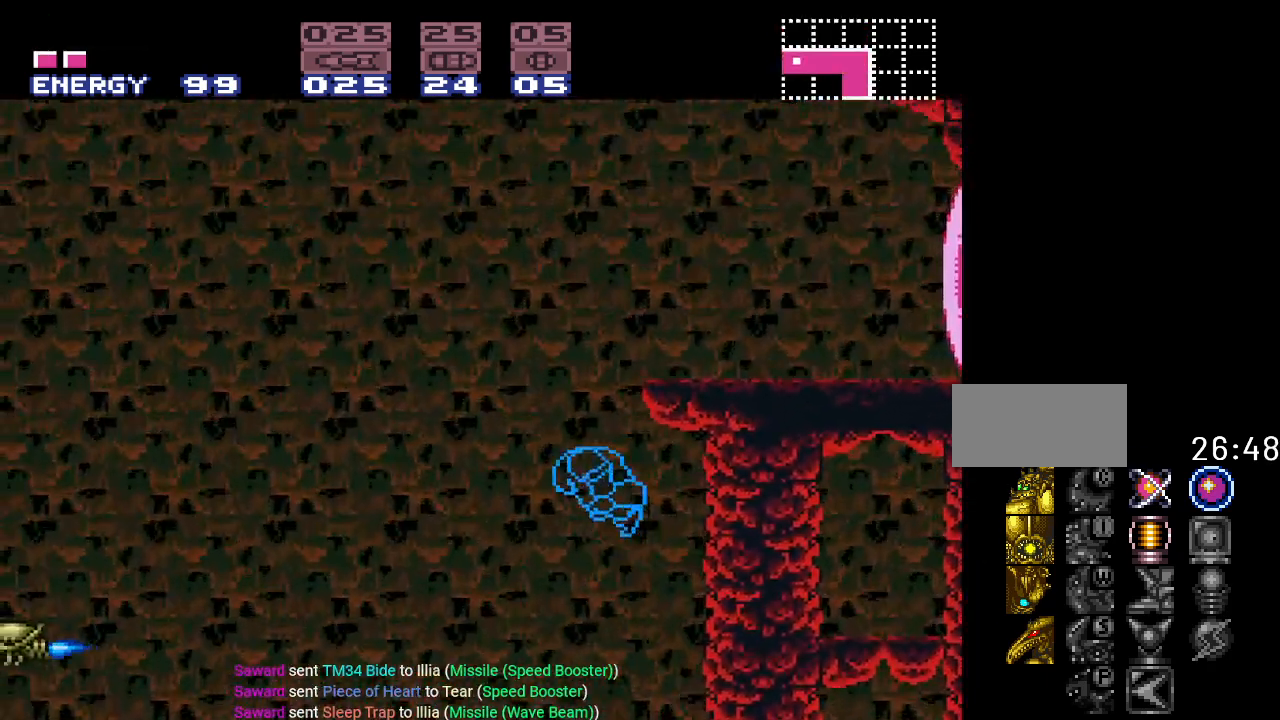
{"buttons": ["B", "Y", "DPAD_RIGHT"], "events": [[117, "DPAD_RIGHT", "down"]]}
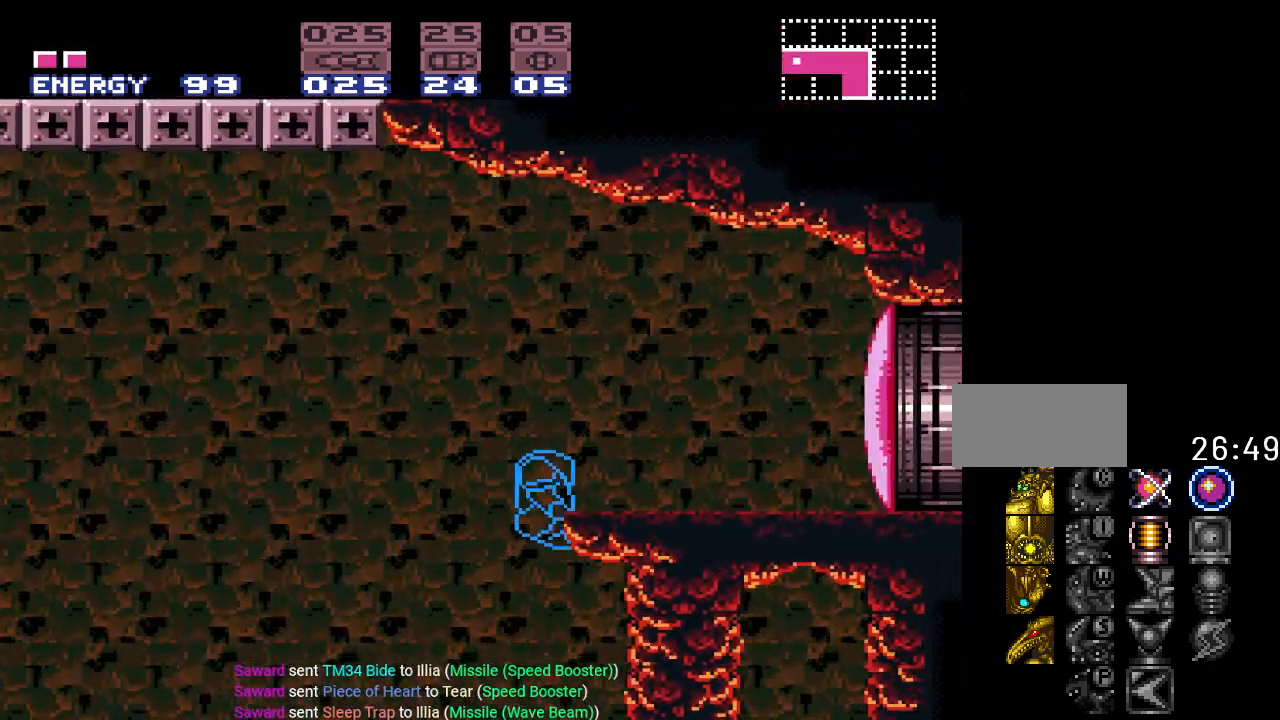
{"buttons": ["B", "Y", "DPAD_RIGHT"], "events": [[167, "B", "up"], [217, "DPAD_RIGHT", "up"], [267, "DPAD_LEFT", "down"], [300, "B", "down"], [400, "DPAD_LEFT", "up"], [467, "DPAD_RIGHT", "down"]]}
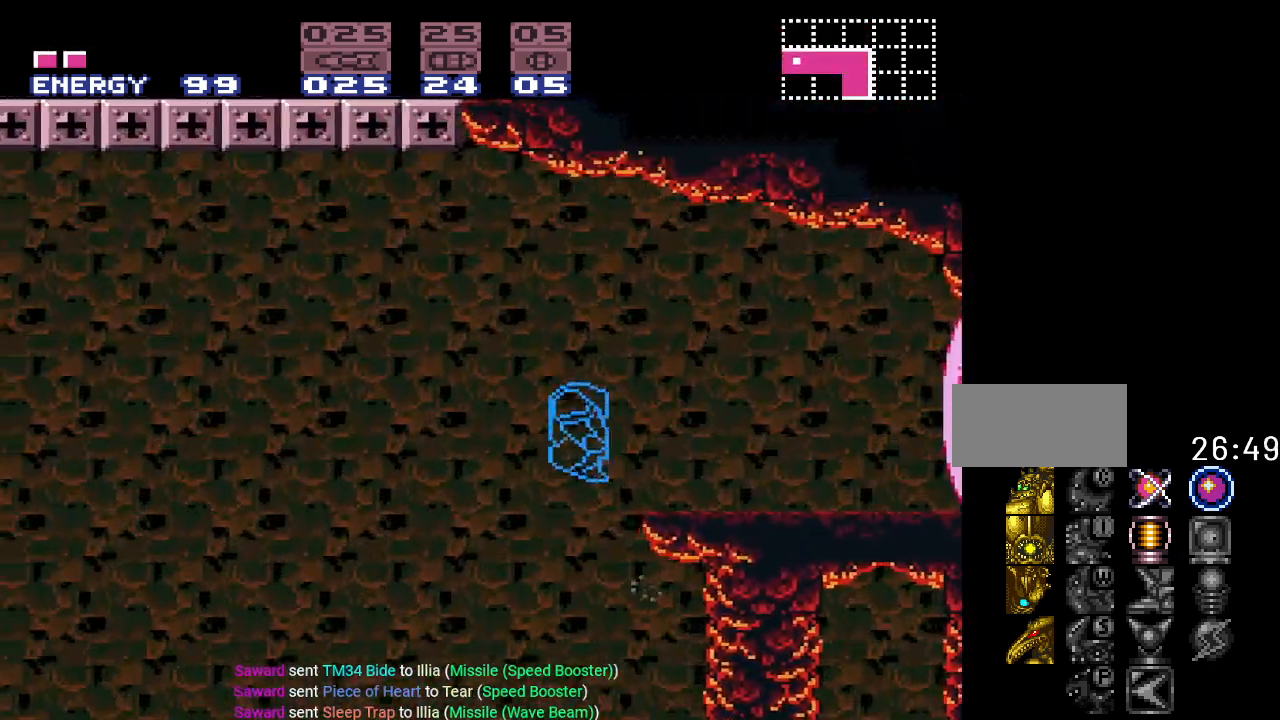
{"buttons": ["SELECT"], "events": [[167, "B", "up"], [301, "DPAD_RIGHT", "up"], [301, "Y", "up"], [418, "SELECT", "down"]]}
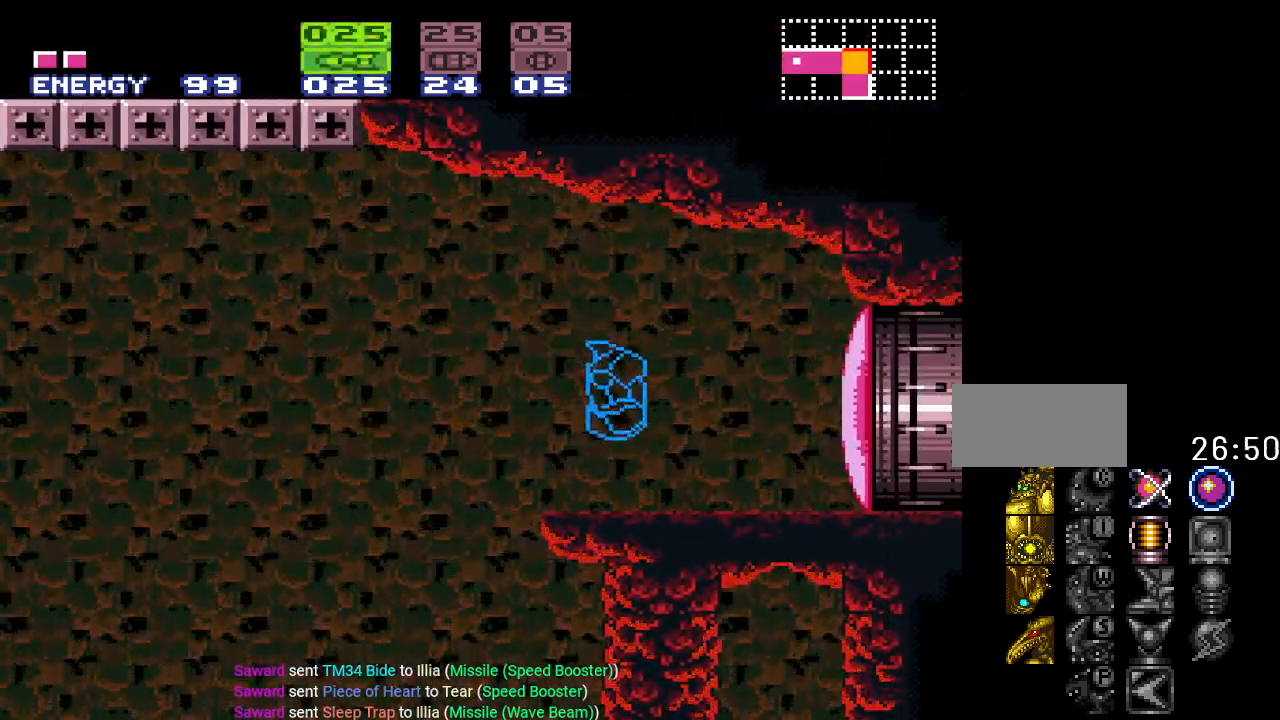
{"buttons": ["A"], "events": [[17, "SELECT", "up"], [83, "A", "down"], [183, "A", "up"], [267, "A", "down"], [367, "A", "up"], [450, "A", "down"]]}
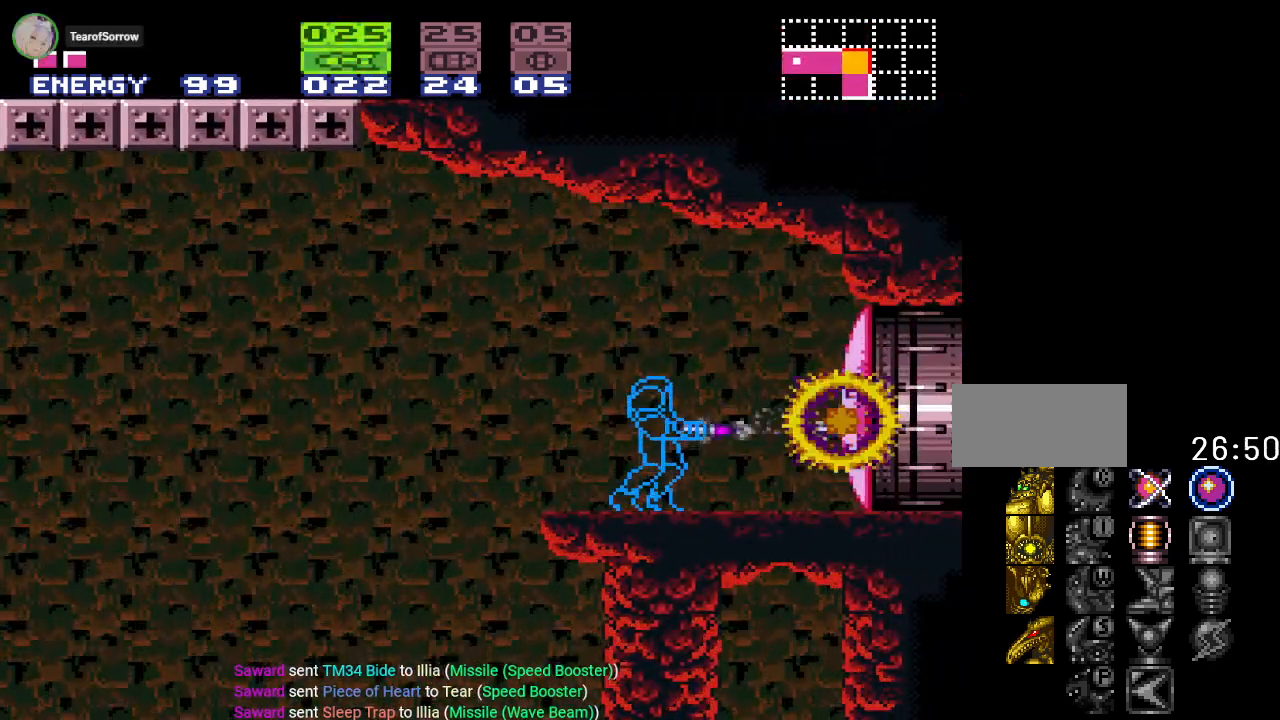
{"buttons": ["DPAD_RIGHT"], "events": [[50, "A", "up"], [117, "A", "down"], [217, "A", "up"], [301, "A", "down"], [317, "DPAD_RIGHT", "down"], [384, "A", "up"]]}
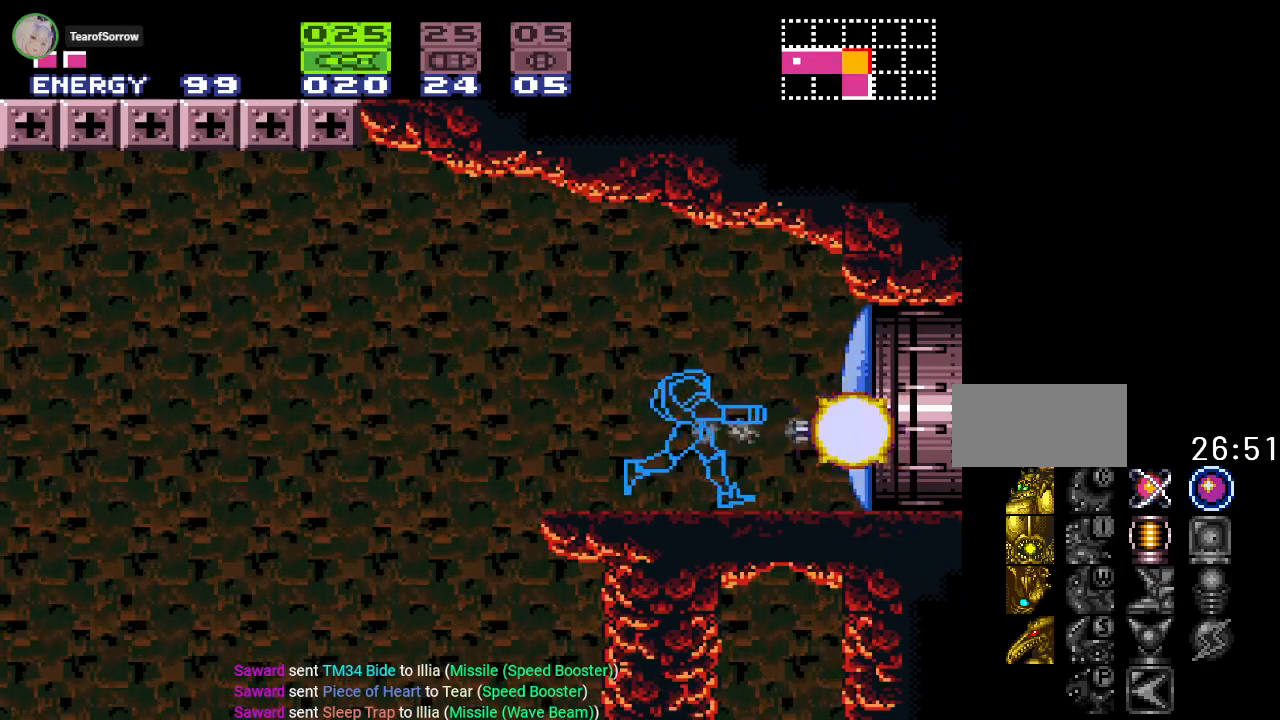
{"buttons": ["Y", "DPAD_RIGHT"], "events": [[17, "X", "down"], [100, "X", "up"], [234, "Y", "down"]]}
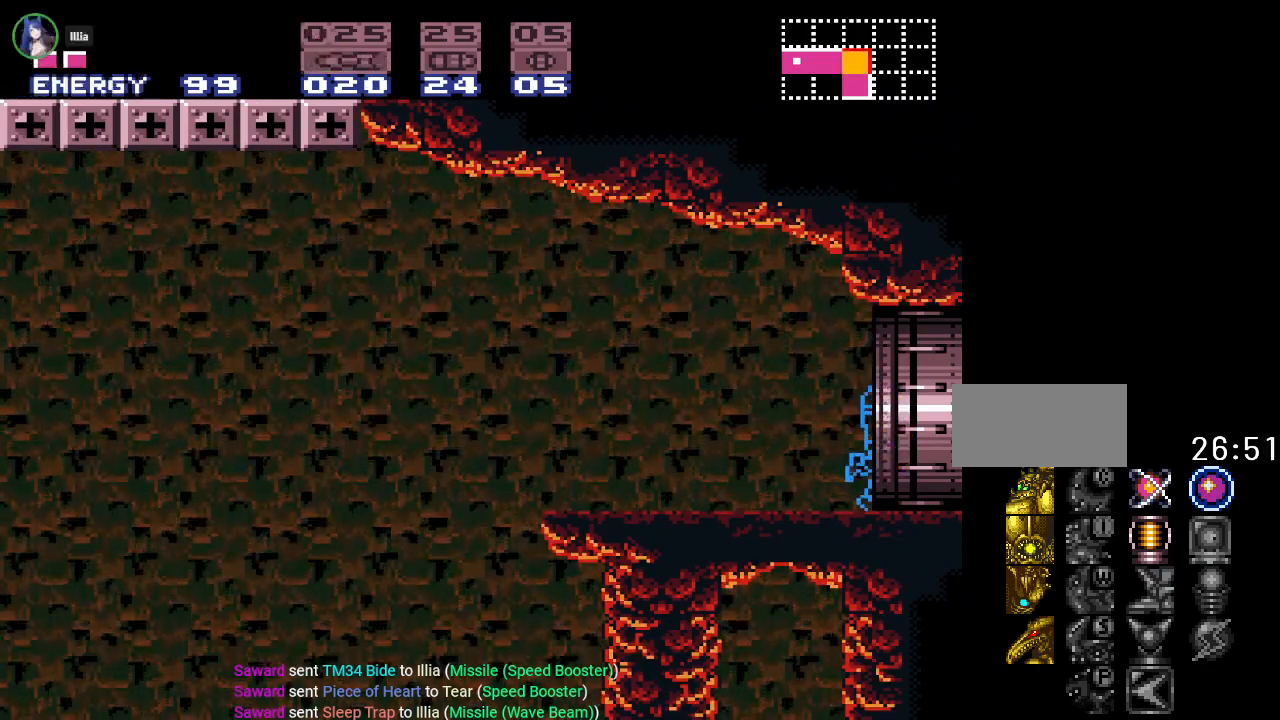
{"buttons": ["Y", "DPAD_RIGHT"], "events": []}
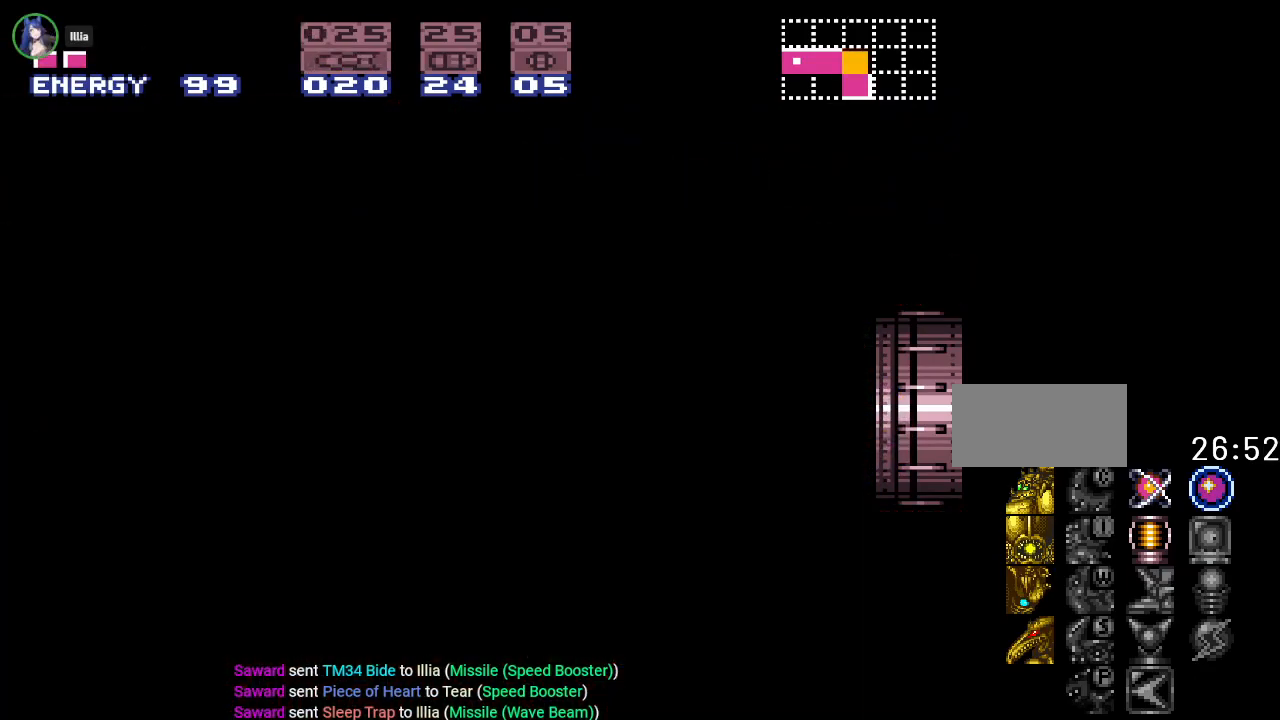
{"buttons": ["Y", "DPAD_RIGHT"], "events": []}
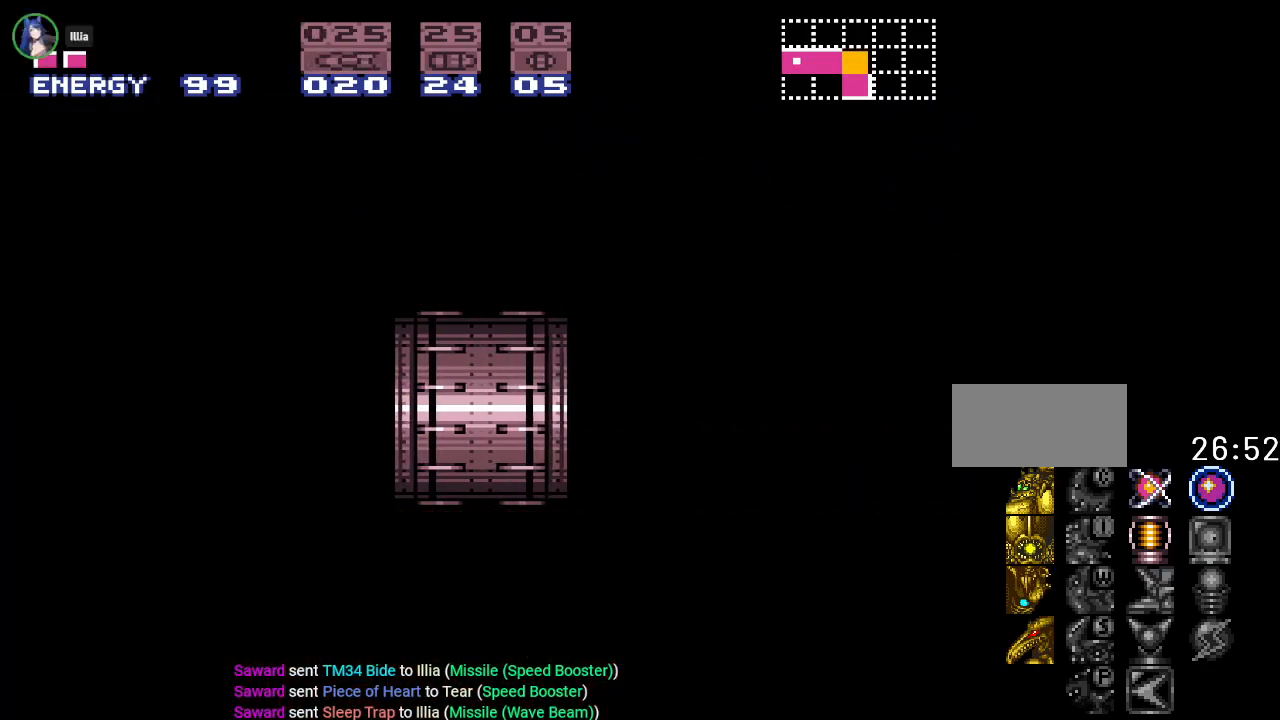
{"buttons": ["Y", "DPAD_RIGHT"], "events": []}
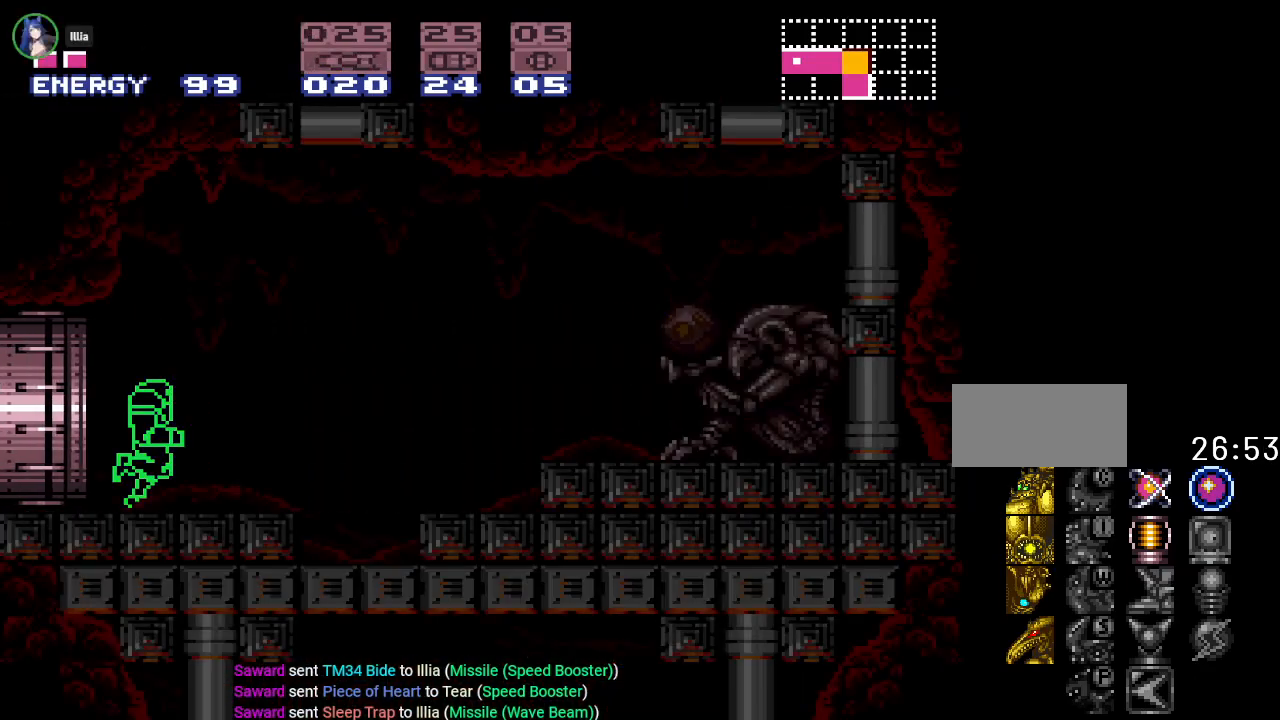
{"buttons": ["B", "Y", "DPAD_RIGHT"], "events": [[351, "B", "down"]]}
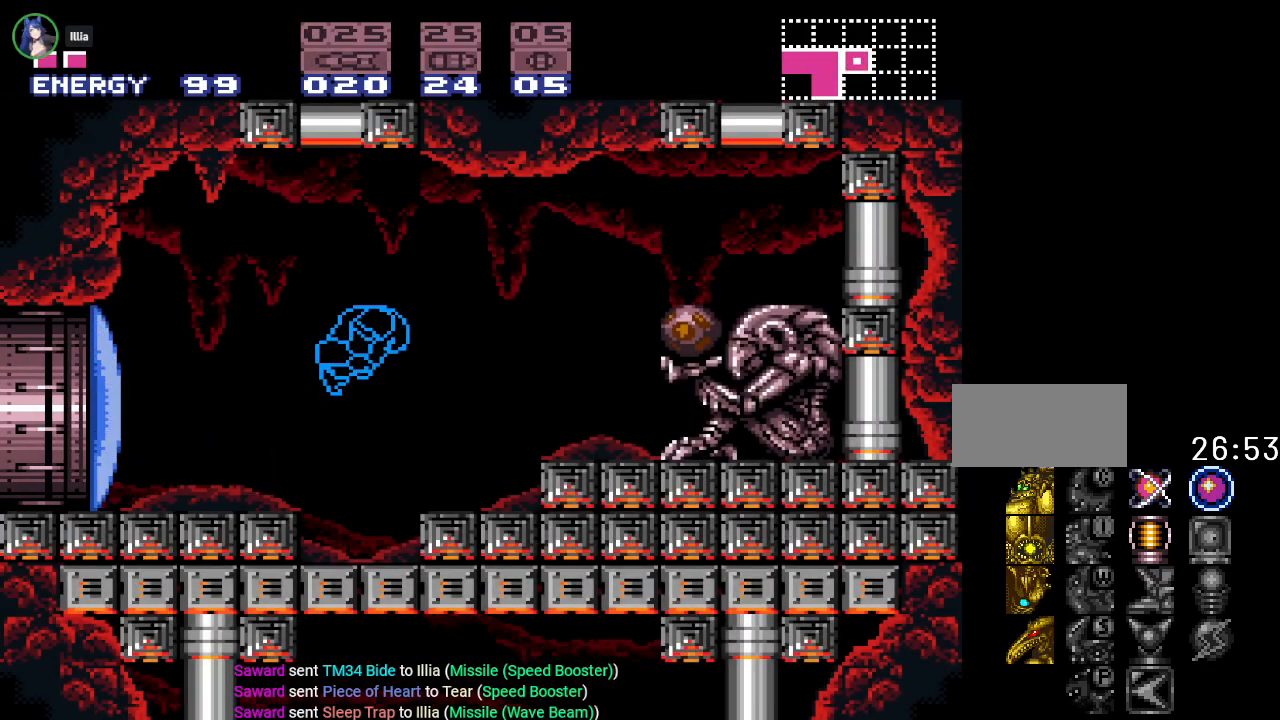
{"buttons": ["L1", "DPAD_RIGHT"], "events": [[83, "B", "up"], [150, "Y", "up"], [250, "L1", "down"], [317, "A", "down"], [434, "A", "up"]]}
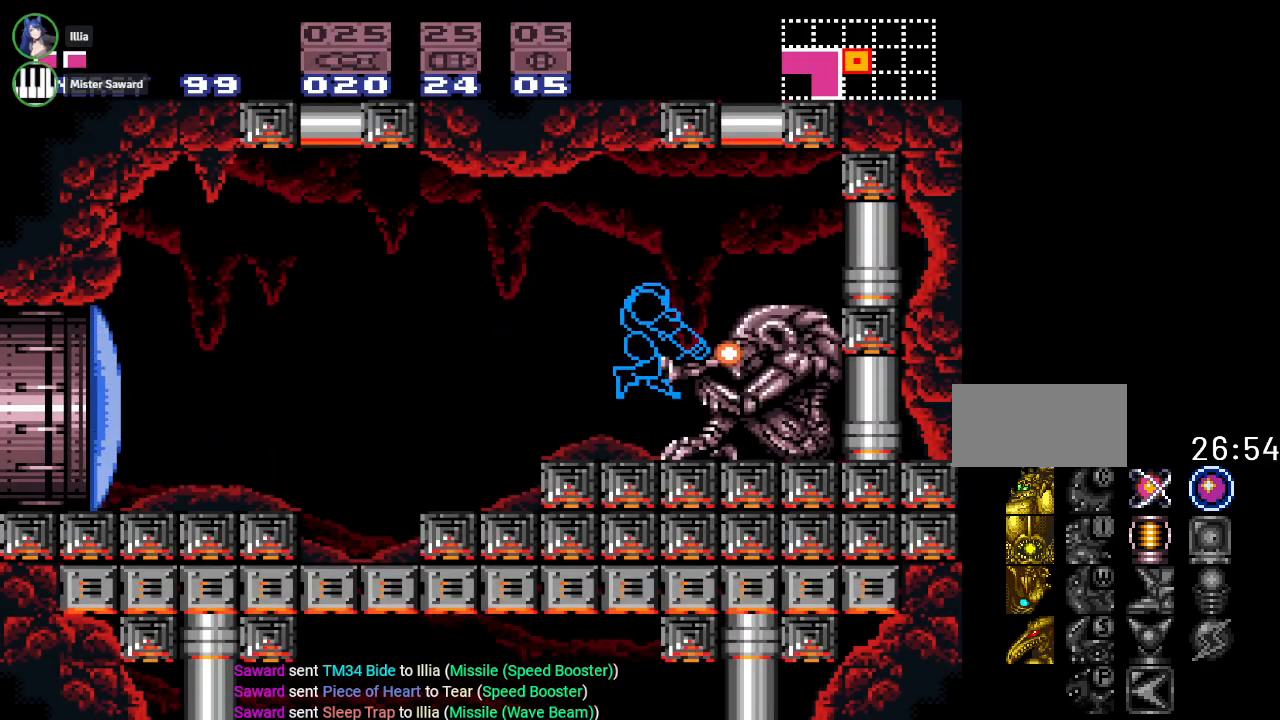
{"buttons": [], "events": [[117, "L1", "up"], [284, "DPAD_RIGHT", "up"]]}
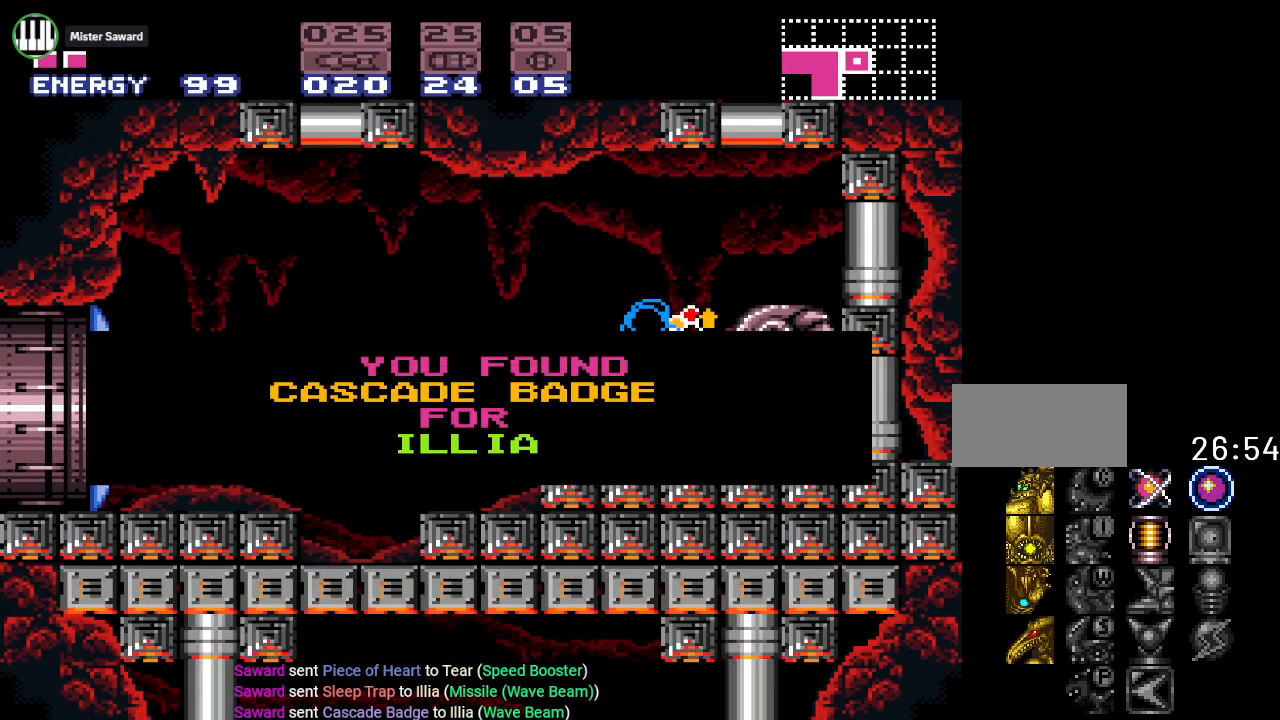
{"buttons": ["DPAD_LEFT"], "events": [[33, "DPAD_LEFT", "down"]]}
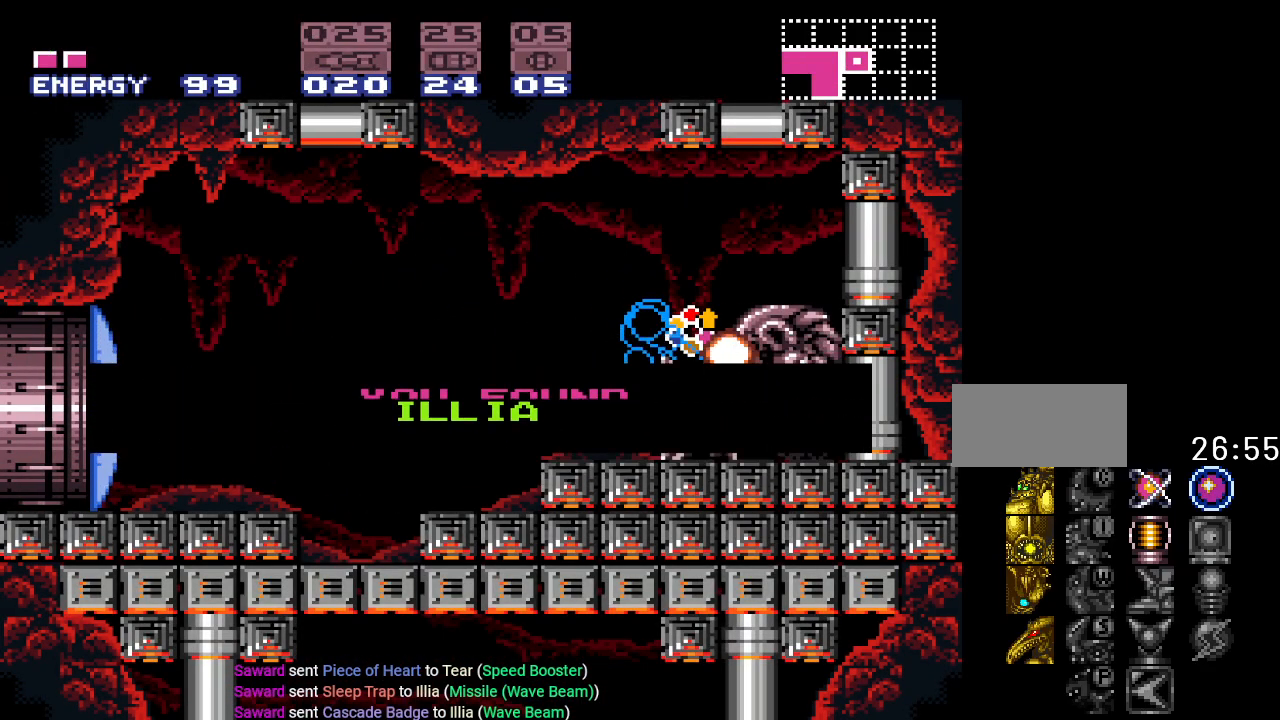
{"buttons": ["A", "DPAD_LEFT"], "events": [[401, "A", "down"]]}
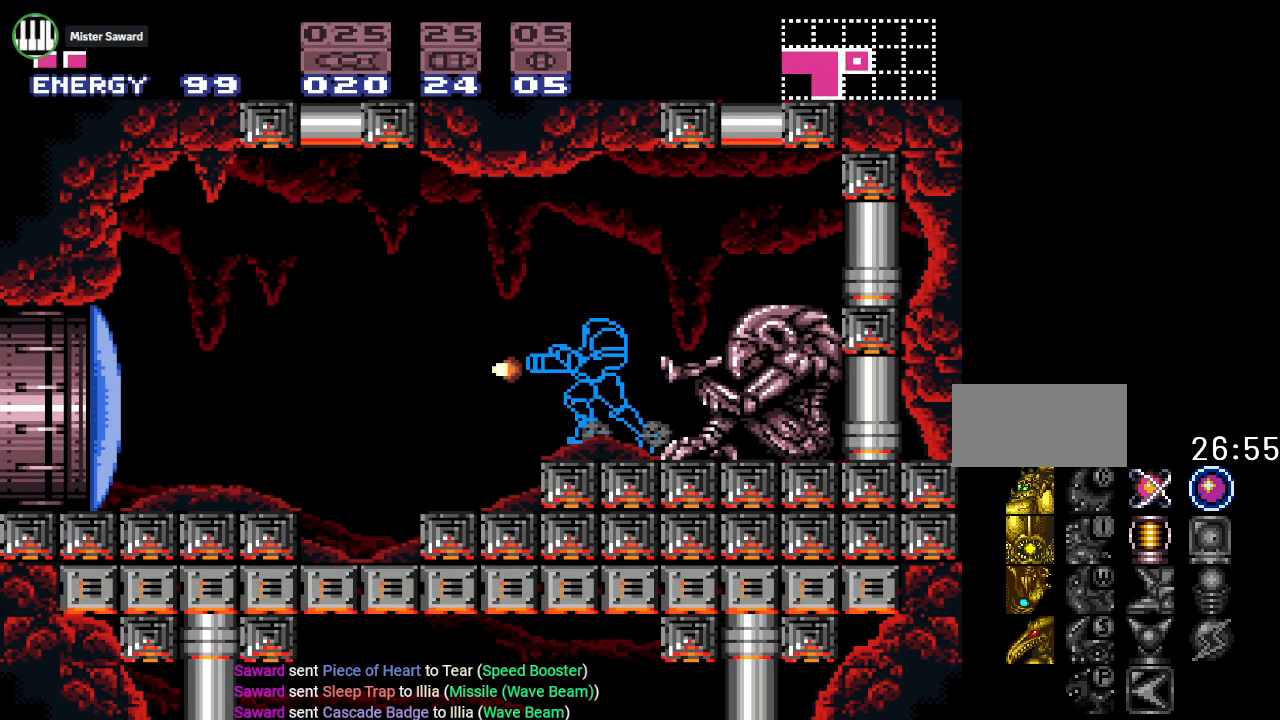
{"buttons": ["Y", "DPAD_LEFT"], "events": [[16, "A", "up"], [283, "Y", "down"]]}